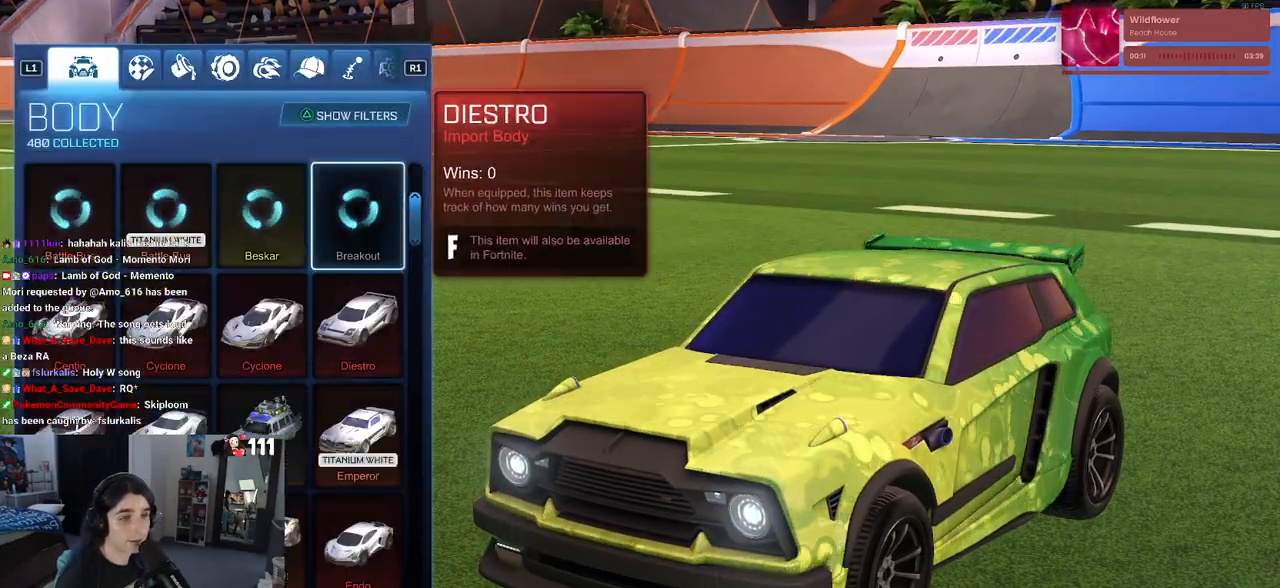
Gameplay with a controller (PlayStation layout); each line is a JSON object with the inputs held at the frame after it. "events" lists button and stick changes between this image and that frame as [ms after this image, input, new state], when the widget could be followed in between.
{"buttons": [], "left_stick": "center", "right_stick": "center", "events": [[133, "DPAD_UP", "up"], [383, "DPAD_DOWN", "down"], [433, "DPAD_DOWN", "up"]]}
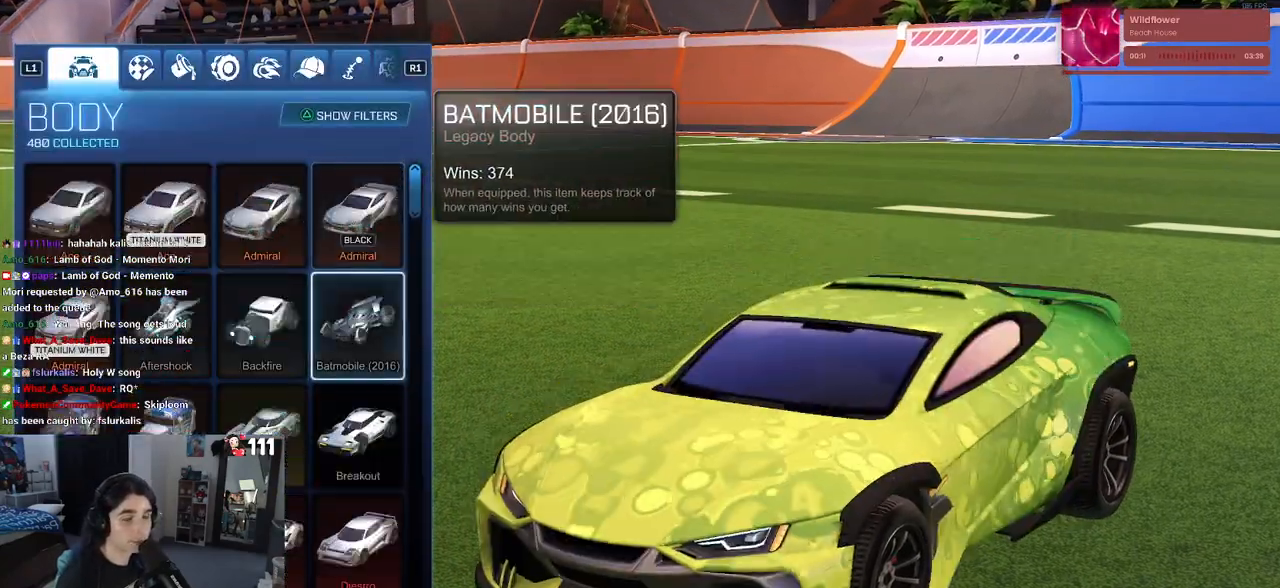
{"buttons": ["DPAD_DOWN"], "left_stick": "center", "right_stick": "center", "events": [[83, "DPAD_DOWN", "down"]]}
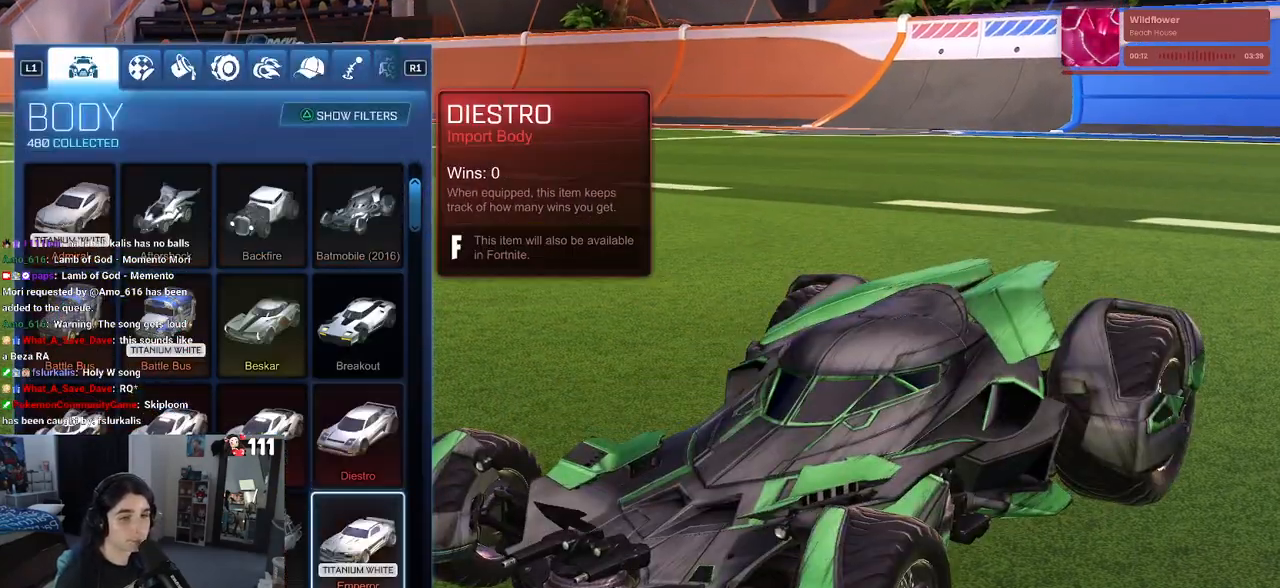
{"buttons": ["DPAD_DOWN"], "left_stick": "center", "right_stick": "center", "events": []}
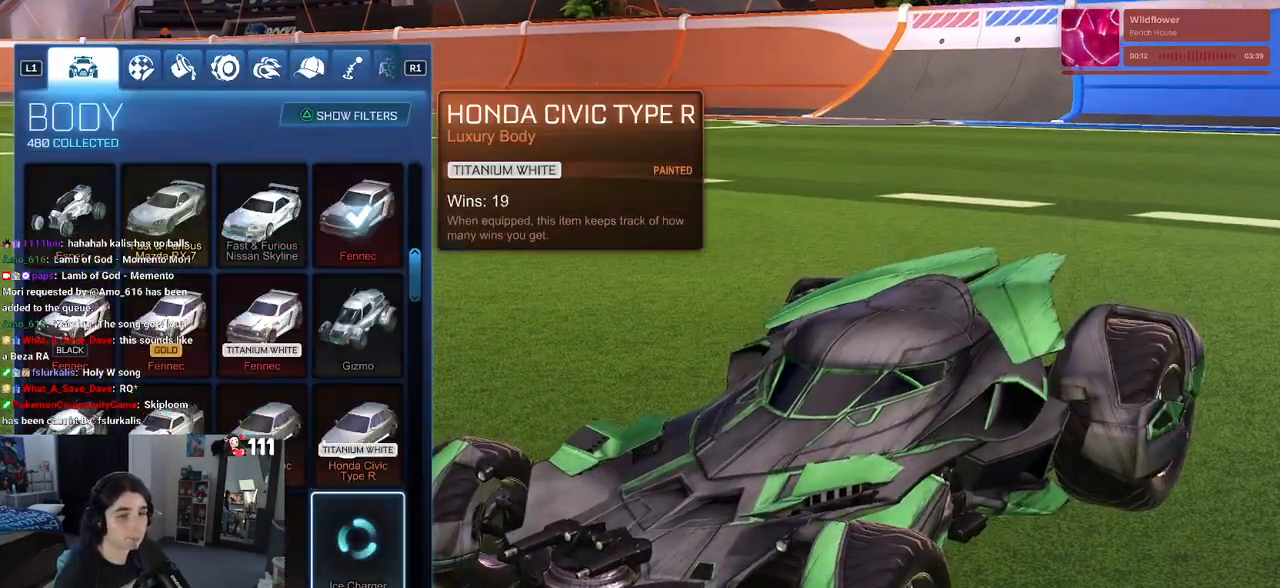
{"buttons": ["DPAD_LEFT"], "left_stick": "center", "right_stick": "center", "events": [[83, "DPAD_DOWN", "up"], [383, "DPAD_LEFT", "down"]]}
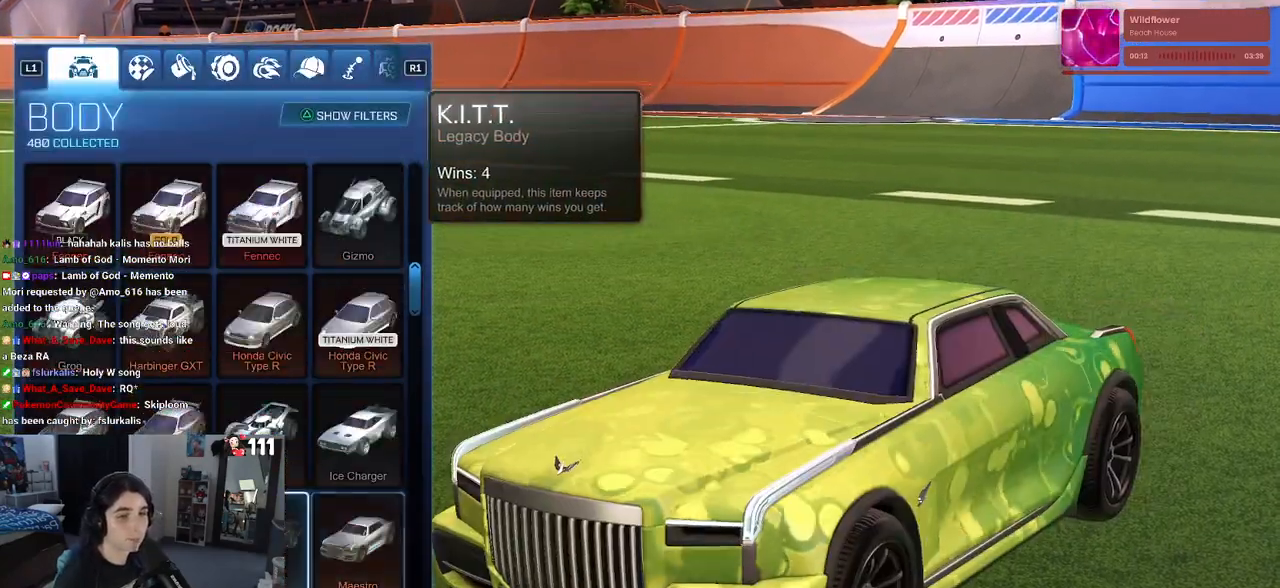
{"buttons": ["DPAD_DOWN"], "left_stick": "center", "right_stick": "center", "events": [[50, "DPAD_LEFT", "up"], [300, "DPAD_DOWN", "down"], [383, "DPAD_DOWN", "up"], [483, "DPAD_DOWN", "down"]]}
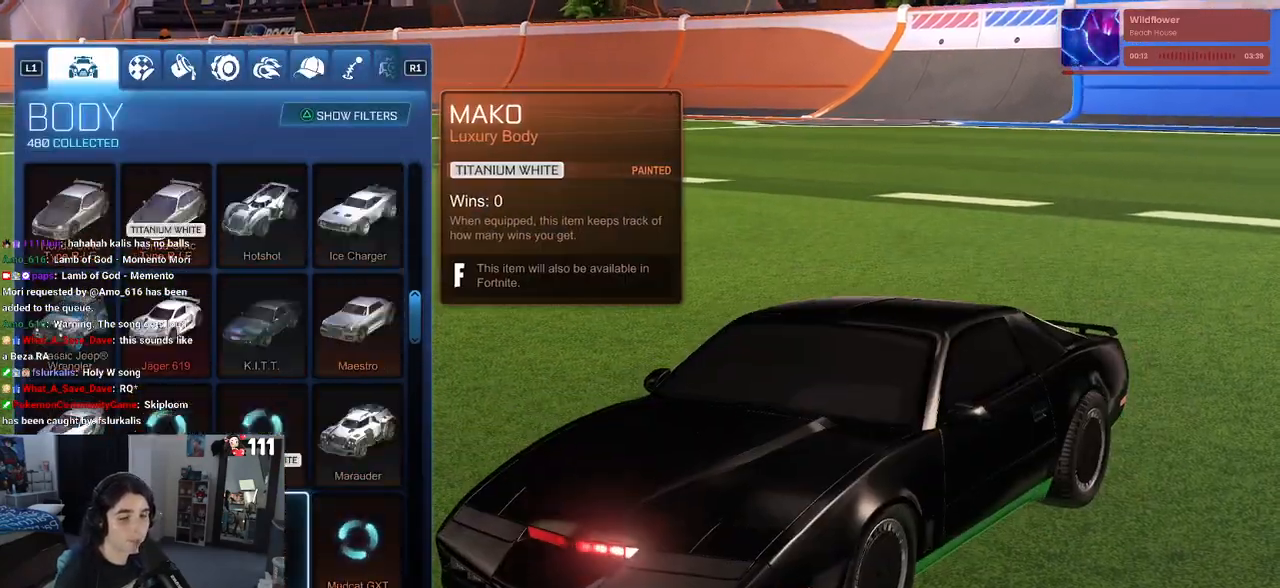
{"buttons": ["DPAD_DOWN"], "left_stick": "center", "right_stick": "center", "events": [[117, "DPAD_DOWN", "up"], [400, "DPAD_DOWN", "down"]]}
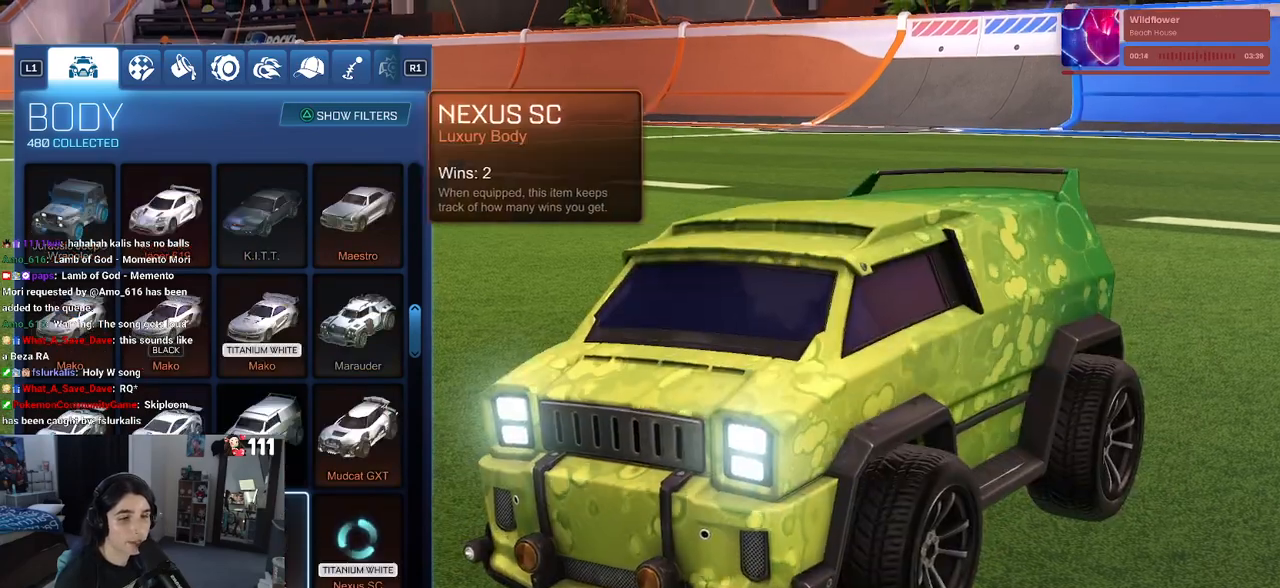
{"buttons": [], "left_stick": "center", "right_stick": "center", "events": [[17, "DPAD_DOWN", "up"], [200, "DPAD_DOWN", "down"], [317, "DPAD_DOWN", "up"]]}
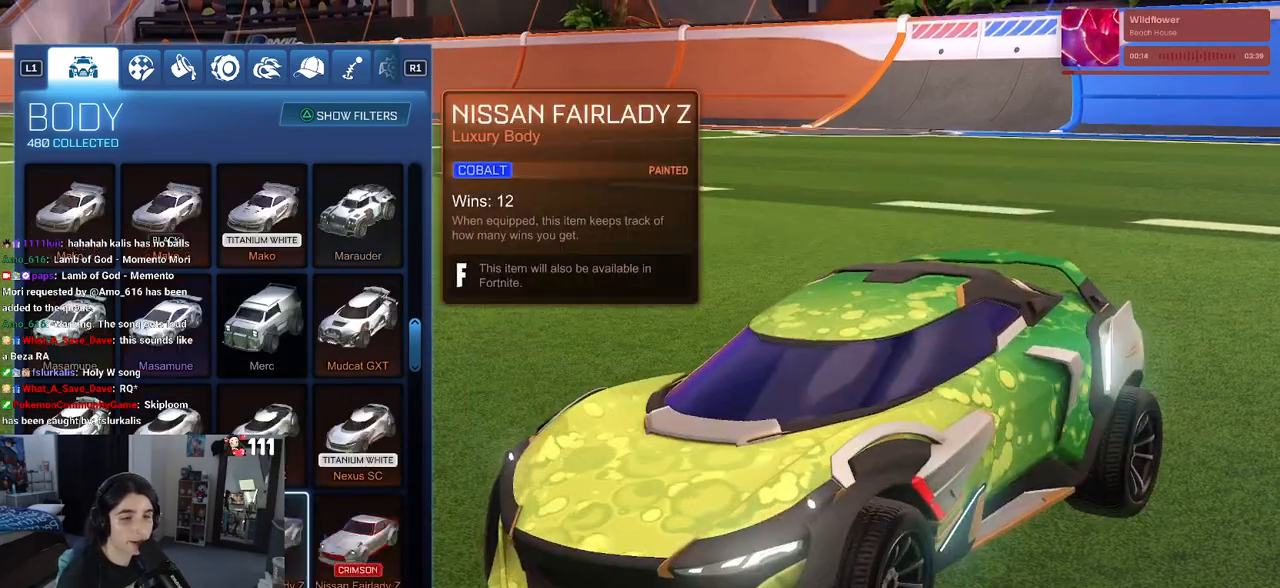
{"buttons": [], "left_stick": "center", "right_stick": "center", "events": [[50, "DPAD_DOWN", "down"], [167, "DPAD_DOWN", "up"]]}
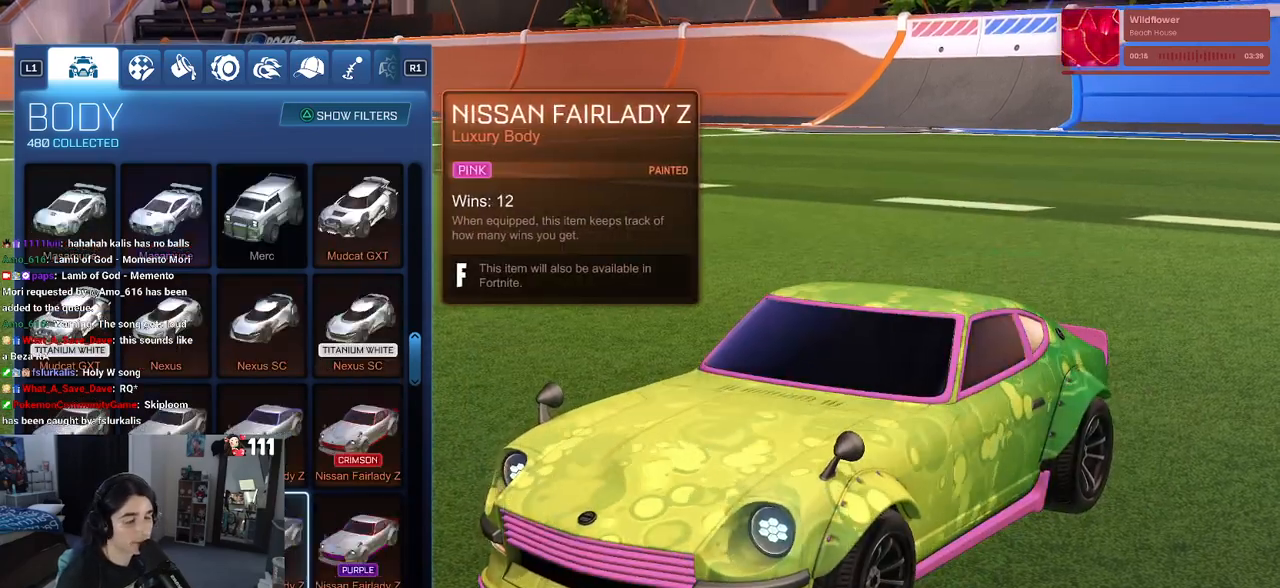
{"buttons": [], "left_stick": "center", "right_stick": "center", "events": [[50, "DPAD_DOWN", "down"], [500, "DPAD_DOWN", "up"]]}
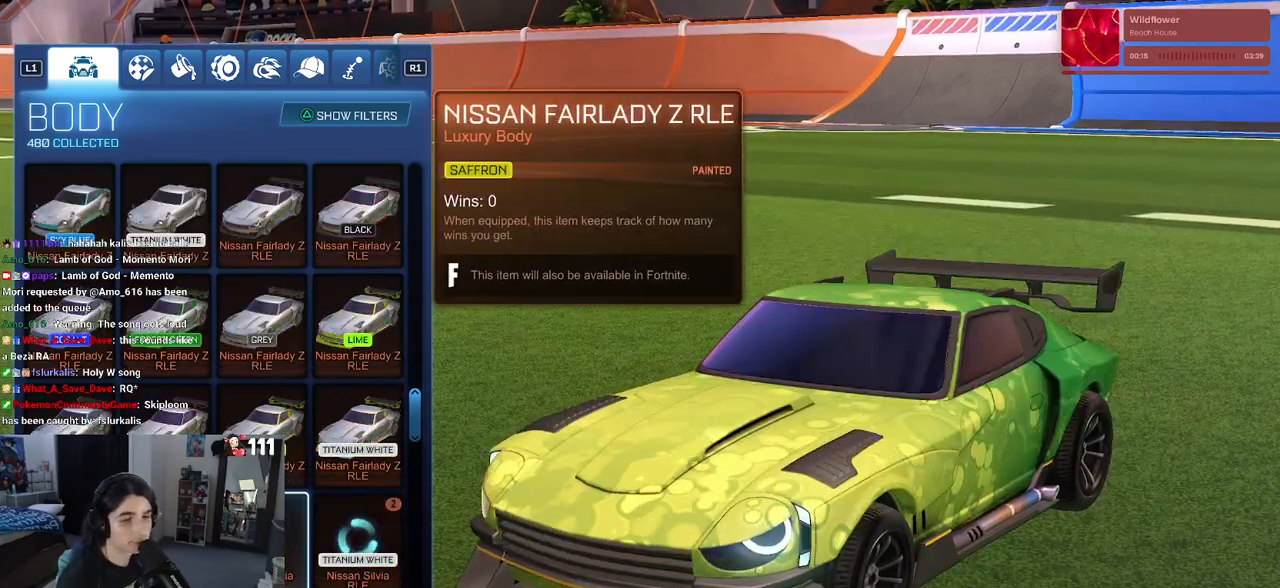
{"buttons": ["DPAD_UP"], "left_stick": "center", "right_stick": "center", "events": [[217, "DPAD_UP", "down"]]}
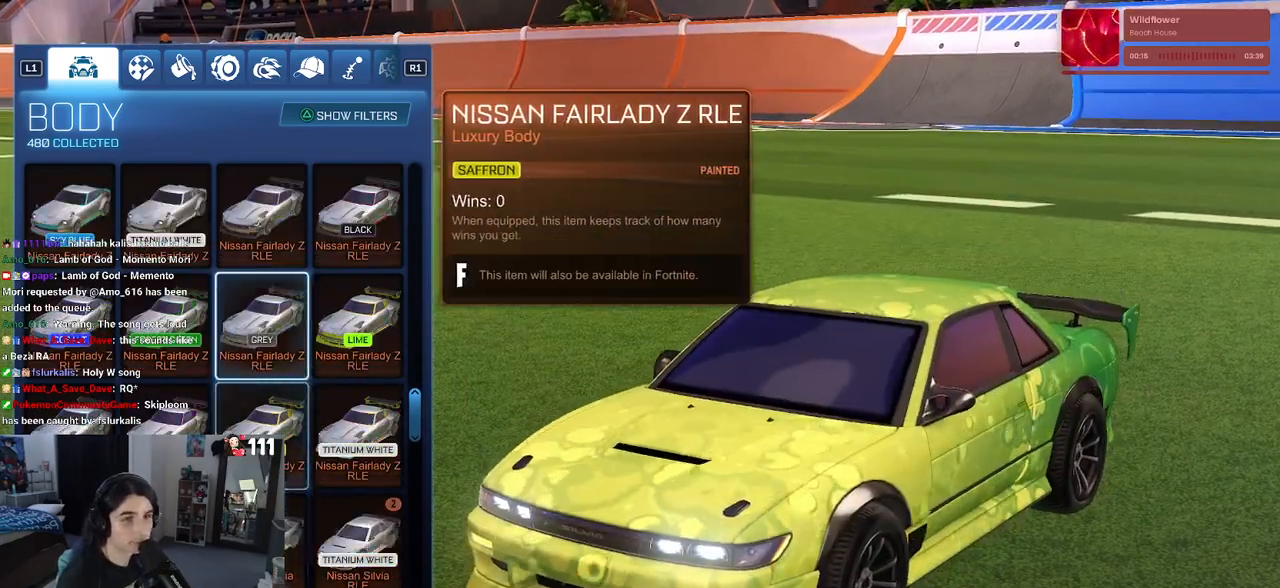
{"buttons": ["DPAD_UP"], "left_stick": "center", "right_stick": "center", "events": []}
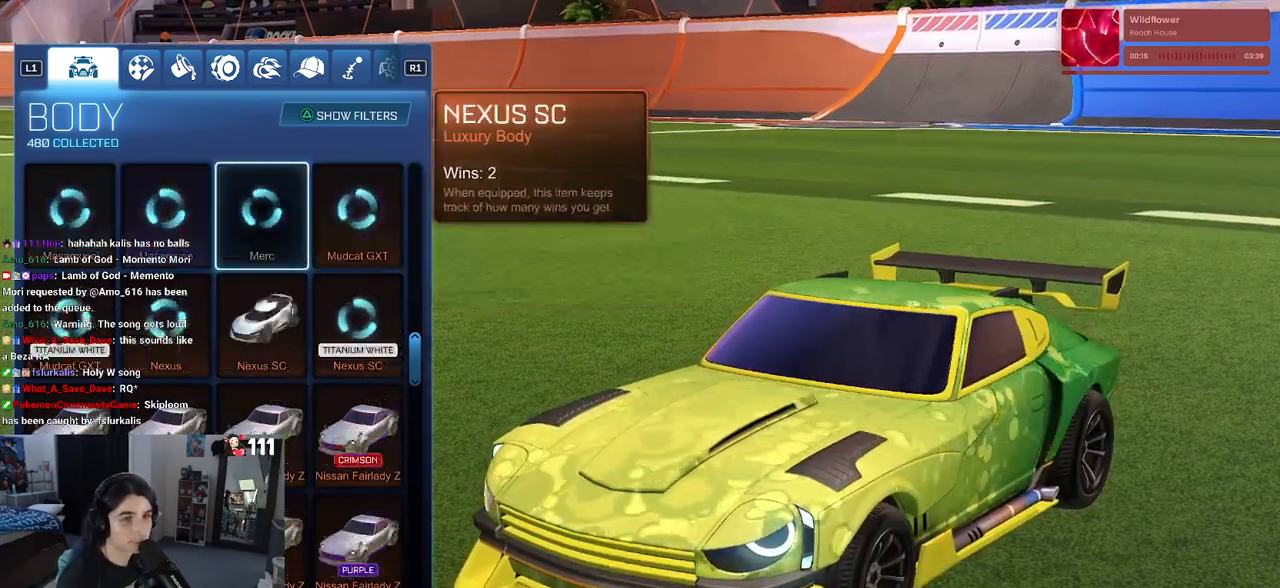
{"buttons": [], "left_stick": "center", "right_stick": "center", "events": [[150, "DPAD_UP", "up"]]}
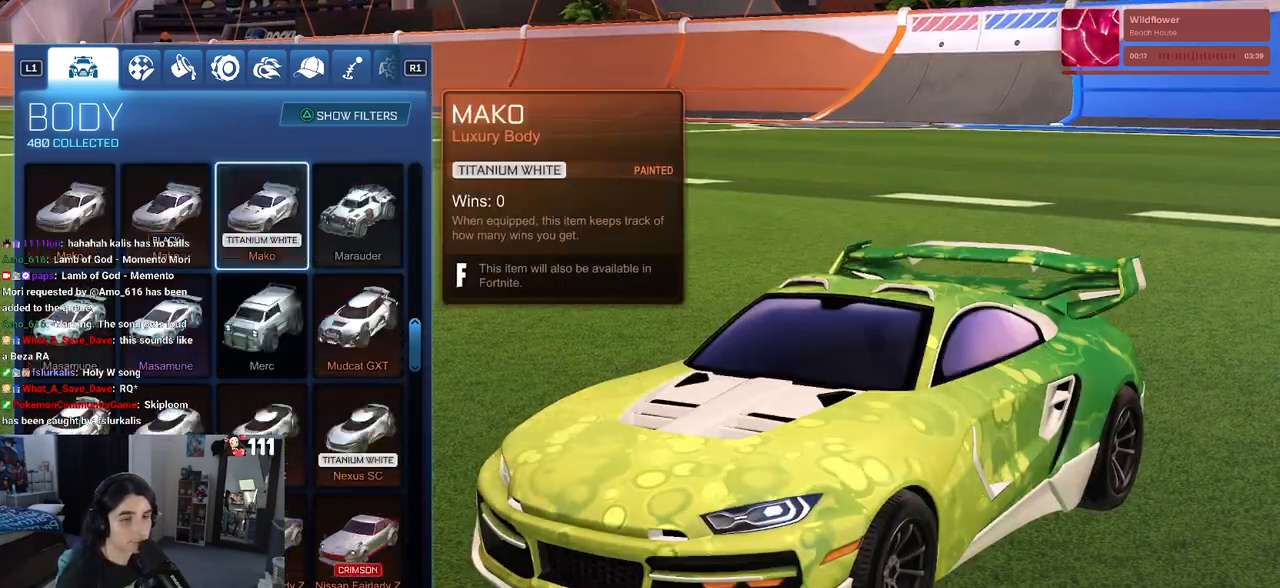
{"buttons": [], "left_stick": "center", "right_stick": "center", "events": [[350, "DPAD_LEFT", "down"], [433, "DPAD_LEFT", "up"]]}
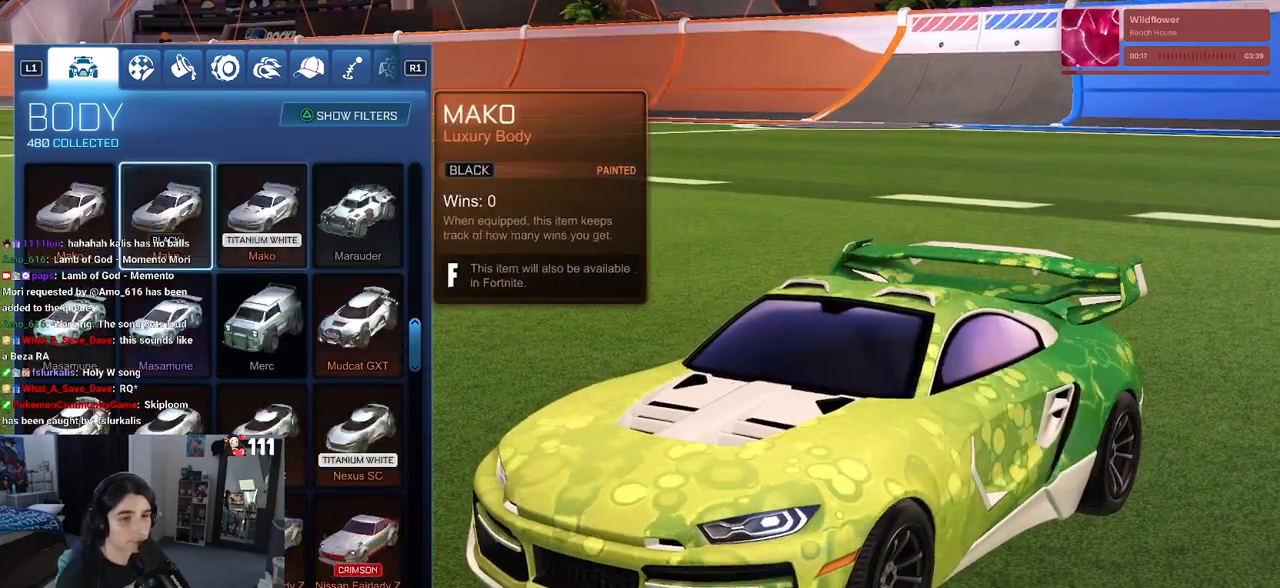
{"buttons": ["DPAD_DOWN"], "left_stick": "center", "right_stick": "center", "events": [[33, "DPAD_DOWN", "down"]]}
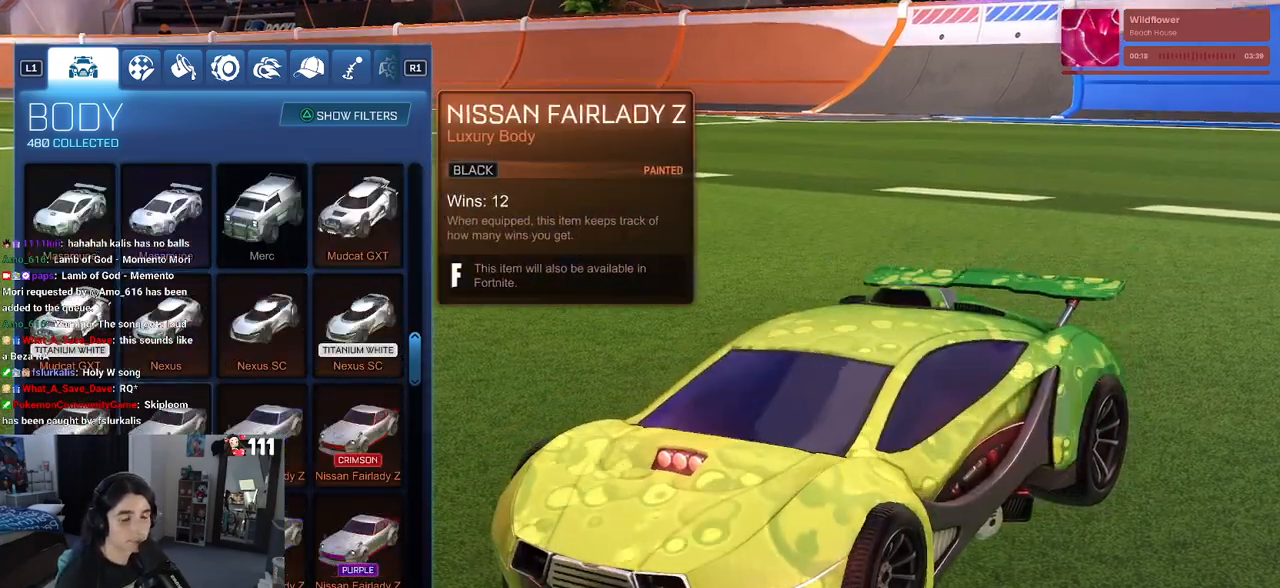
{"buttons": ["DPAD_DOWN"], "left_stick": "center", "right_stick": "center", "events": []}
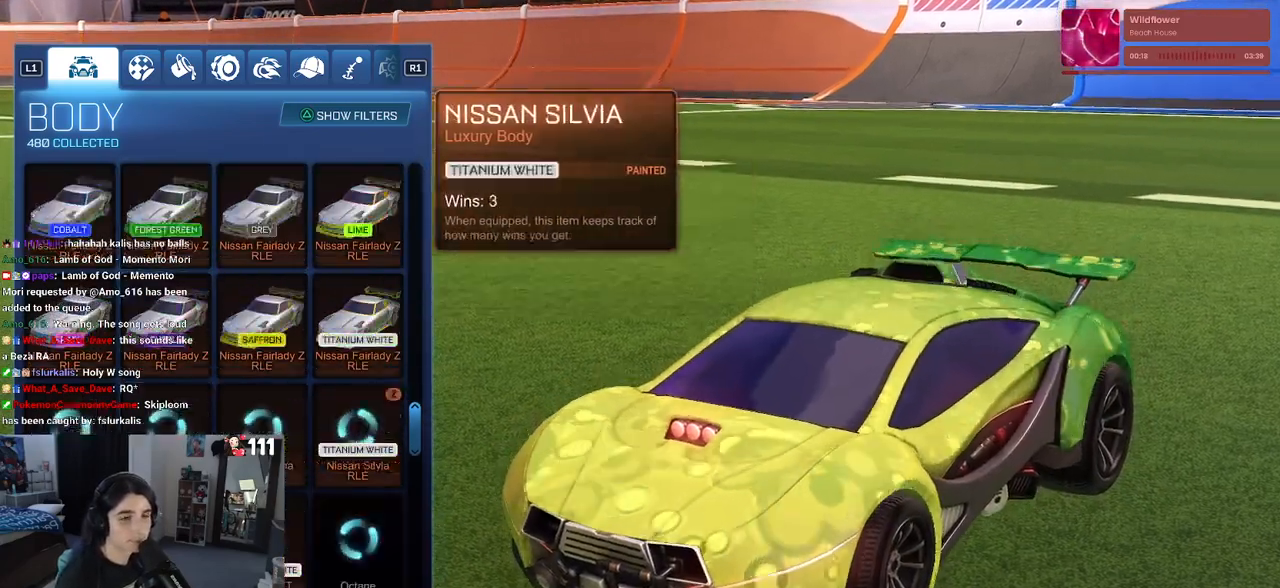
{"buttons": [], "left_stick": "center", "right_stick": "center", "events": [[333, "DPAD_DOWN", "up"]]}
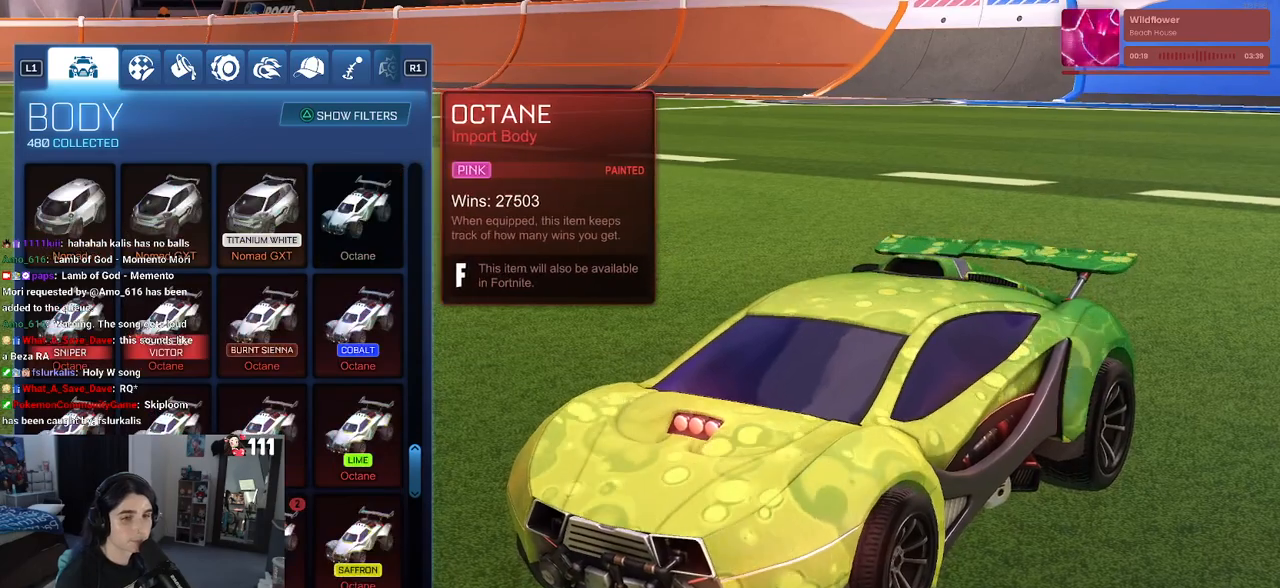
{"buttons": [], "left_stick": "center", "right_stick": "center", "events": [[167, "DPAD_UP", "down"], [383, "DPAD_UP", "up"]]}
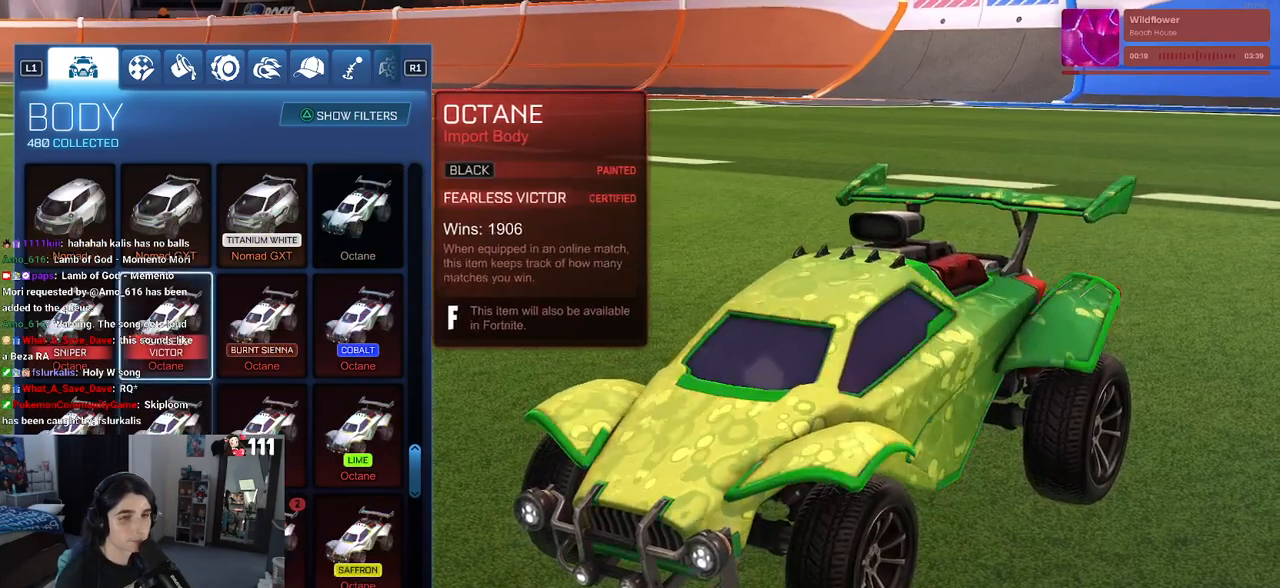
{"buttons": [], "left_stick": "center", "right_stick": "center", "events": [[217, "DPAD_RIGHT", "down"], [300, "DPAD_RIGHT", "up"], [400, "DPAD_RIGHT", "down"], [450, "DPAD_RIGHT", "up"]]}
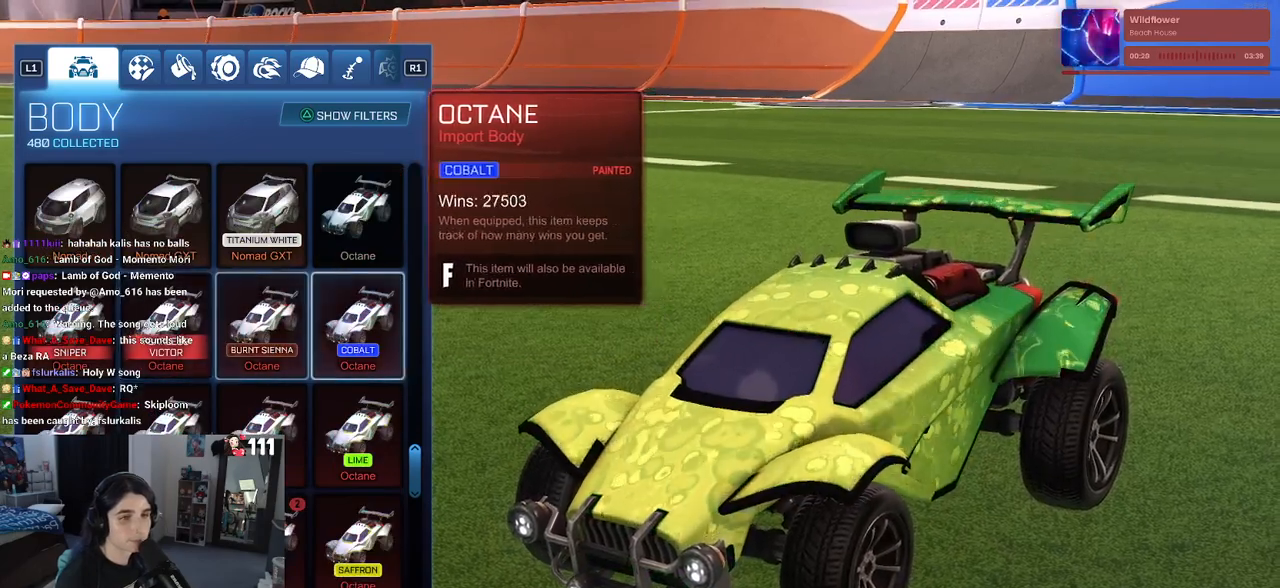
{"buttons": [], "left_stick": "center", "right_stick": "center", "events": [[150, "DPAD_LEFT", "down"], [200, "DPAD_LEFT", "up"], [283, "DPAD_LEFT", "down"], [383, "DPAD_LEFT", "up"]]}
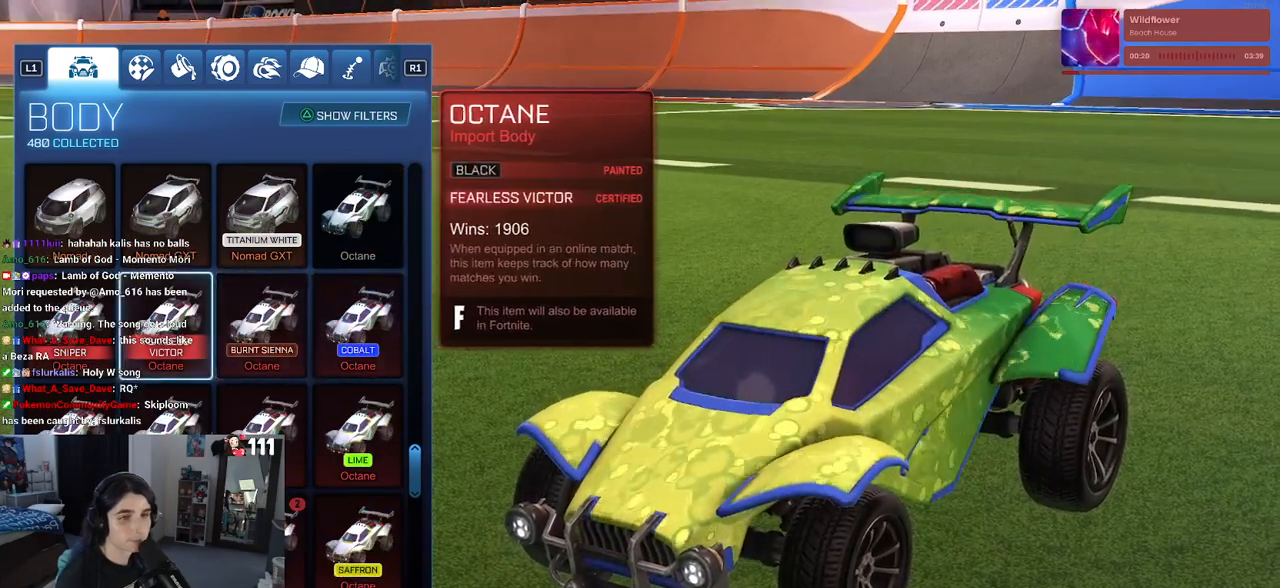
{"buttons": [], "left_stick": "center", "right_stick": "center", "events": []}
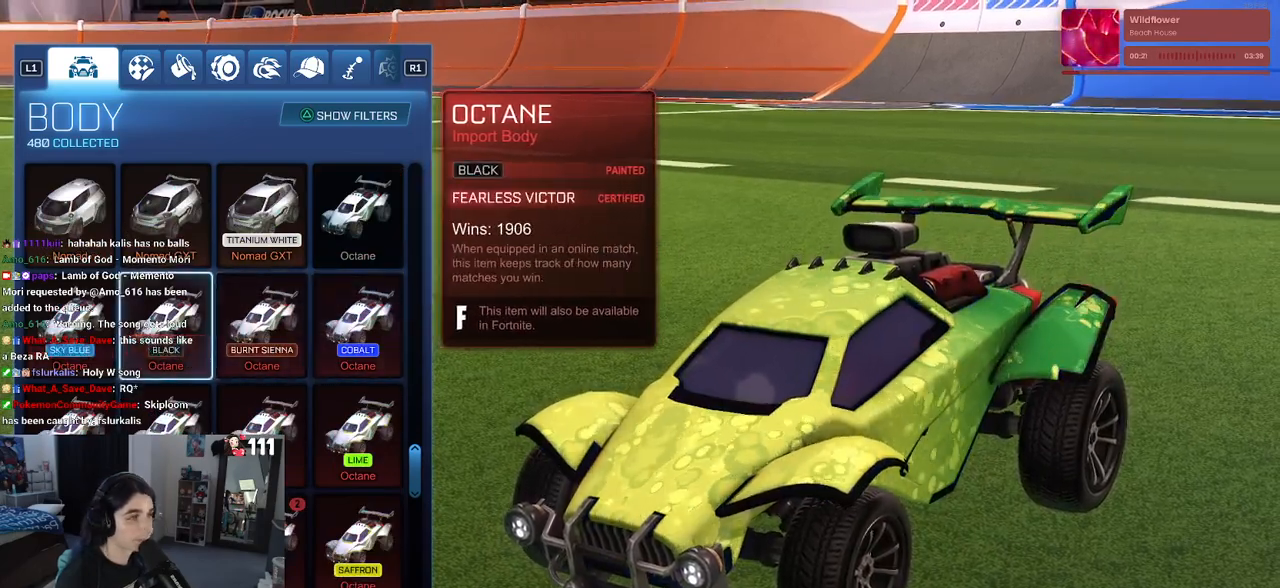
{"buttons": [], "left_stick": "center", "right_stick": "center", "events": [[150, "right_stick", "left"], [417, "right_stick", "center"]]}
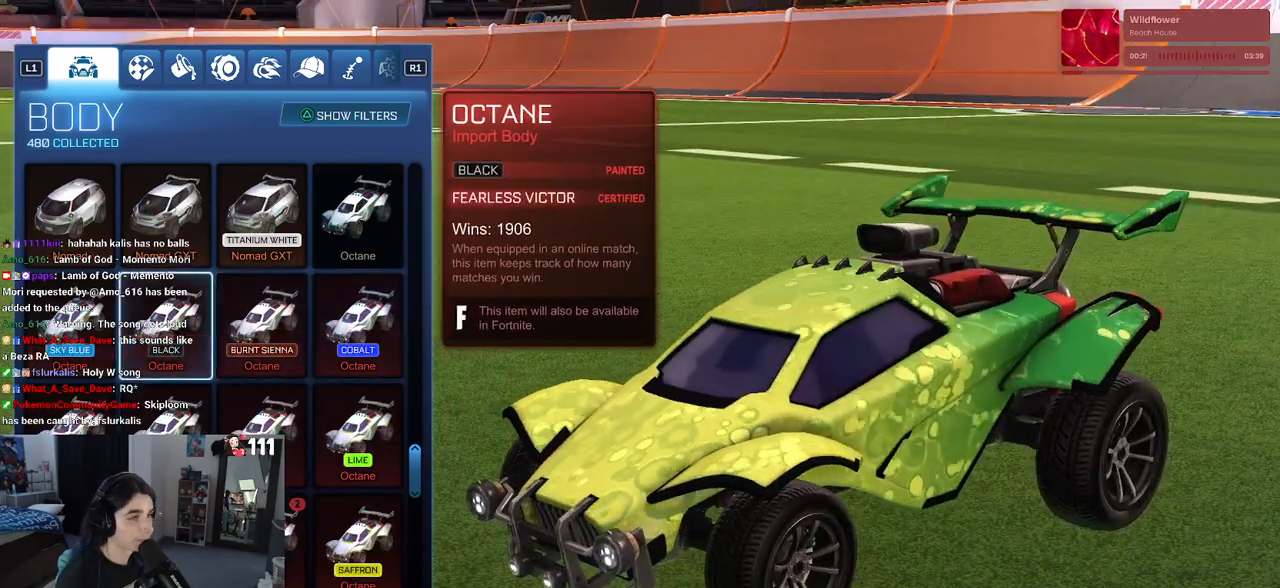
{"buttons": [], "left_stick": "center", "right_stick": "center", "events": [[283, "L3", "down"], [383, "L3", "up"]]}
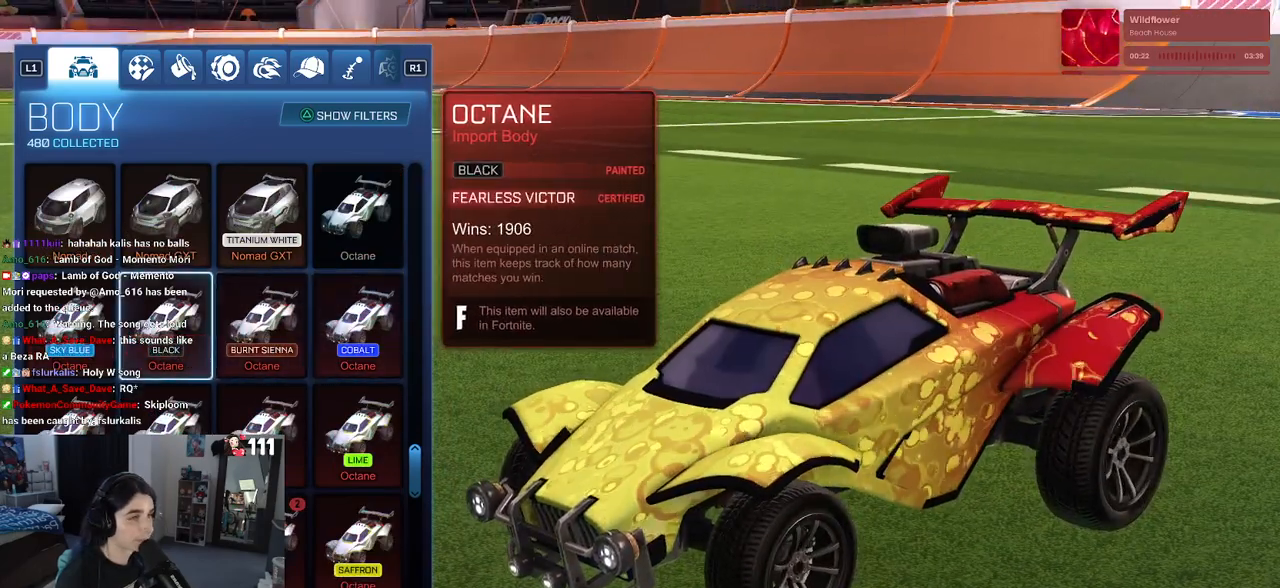
{"buttons": ["CROSS"], "left_stick": "center", "right_stick": "center", "events": [[317, "L3", "down"], [400, "L3", "up"], [433, "CROSS", "down"]]}
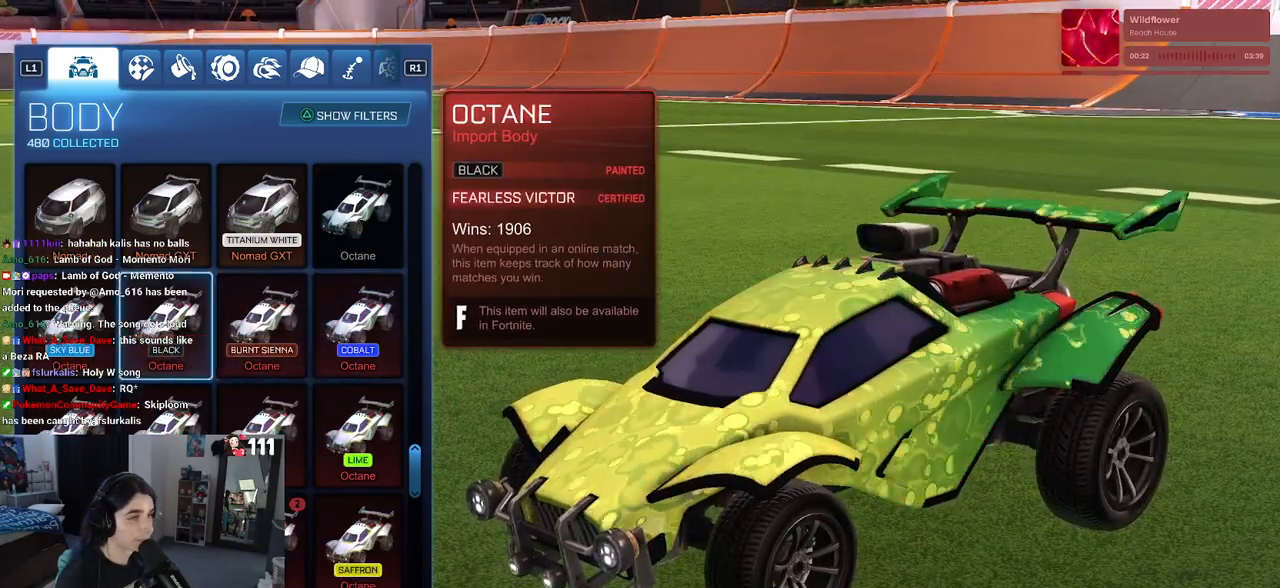
{"buttons": [], "left_stick": "center", "right_stick": "center", "events": [[50, "CROSS", "up"], [117, "R1", "down"], [250, "R1", "up"], [367, "R1", "down"], [500, "R1", "up"]]}